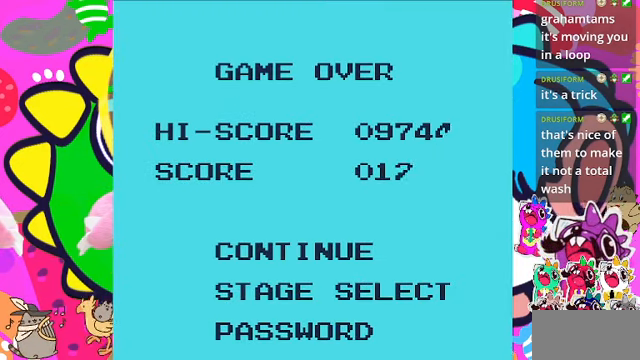
Gameplay with a controller (PlayStation layout); each line is a JSON object with the inputs held at the frame after it. "events" lists button and stick changes between this image and that frame as [ms after this image, input, new state], when the widget could be followed in between. Not read: L2 L3 R2 R3.
{"buttons": [], "left_stick": "center", "right_stick": "center", "events": [[333, "CROSS", "down"], [500, "CROSS", "up"]]}
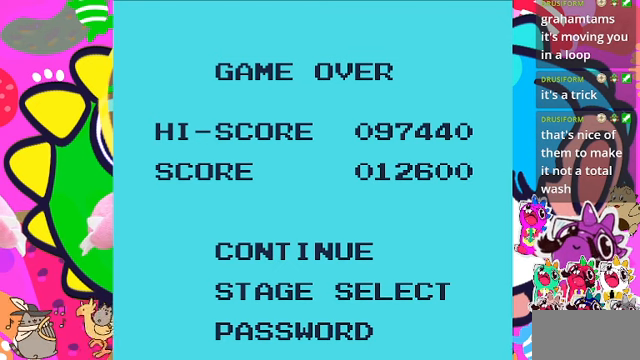
{"buttons": [], "left_stick": "center", "right_stick": "center", "events": [[300, "CROSS", "down"], [466, "CROSS", "up"]]}
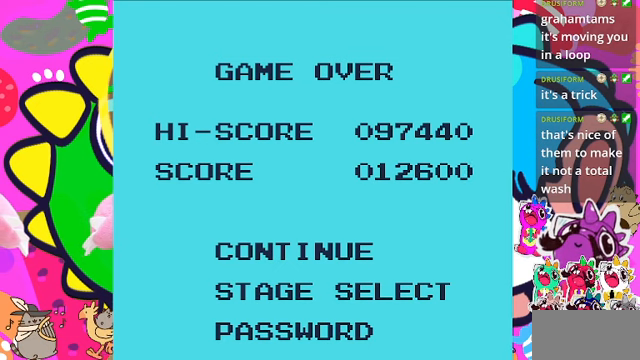
{"buttons": ["CROSS"], "left_stick": "center", "right_stick": "center", "events": [[100, "CROSS", "down"], [266, "CROSS", "up"], [466, "CROSS", "down"]]}
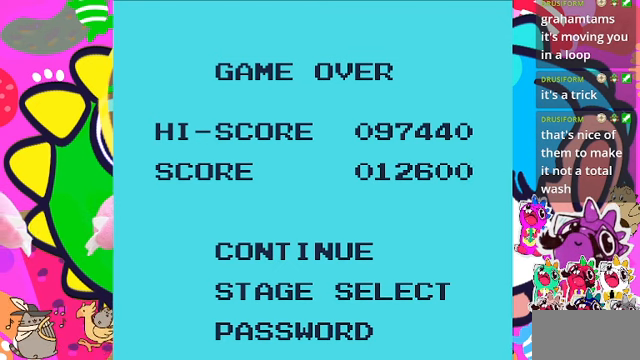
{"buttons": [], "left_stick": "center", "right_stick": "center", "events": [[100, "CROSS", "up"], [333, "CROSS", "down"], [466, "CROSS", "up"]]}
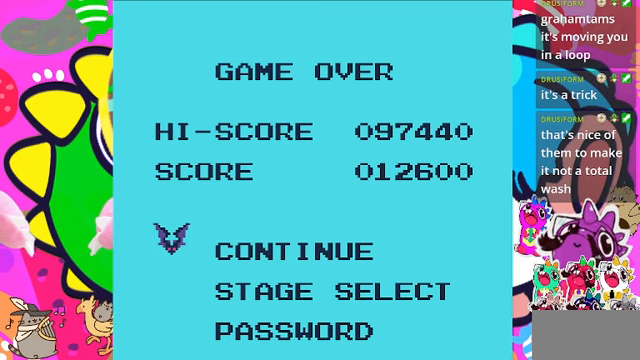
{"buttons": [], "left_stick": "center", "right_stick": "center", "events": [[133, "CROSS", "down"], [333, "CROSS", "up"]]}
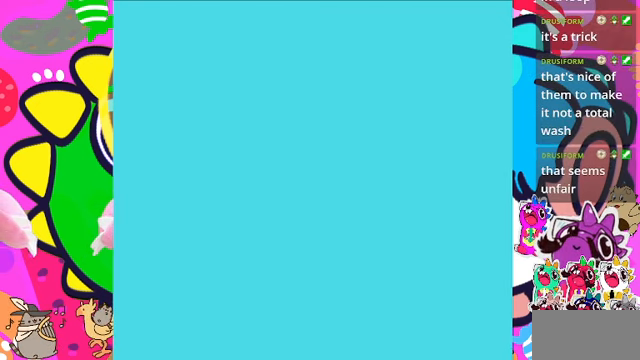
{"buttons": [], "left_stick": "center", "right_stick": "center", "events": []}
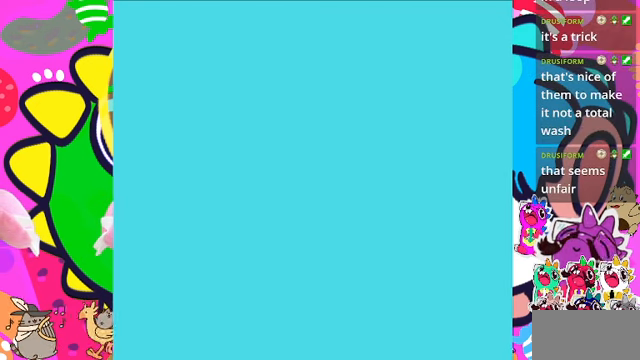
{"buttons": [], "left_stick": "center", "right_stick": "center", "events": []}
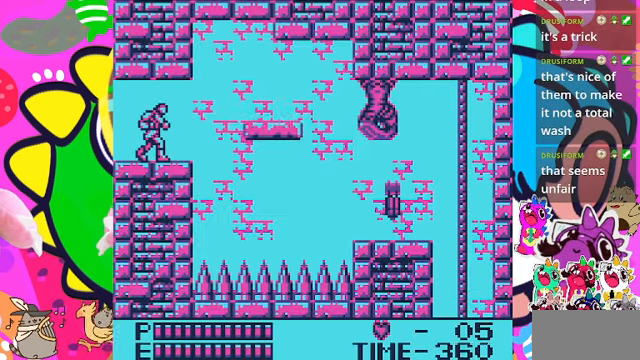
{"buttons": ["DPAD_RIGHT"], "left_stick": "center", "right_stick": "center", "events": [[466, "DPAD_RIGHT", "down"]]}
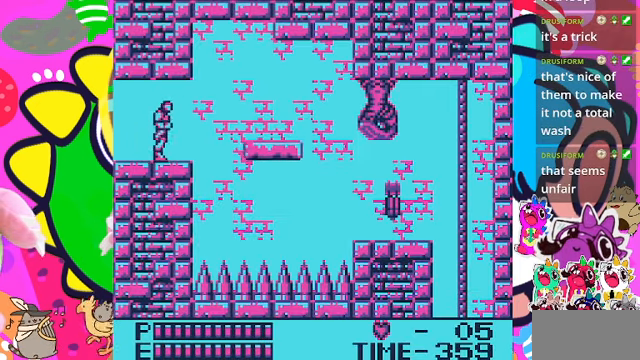
{"buttons": [], "left_stick": "center", "right_stick": "center", "events": [[133, "DPAD_RIGHT", "up"], [266, "DPAD_RIGHT", "down"], [433, "DPAD_RIGHT", "up"]]}
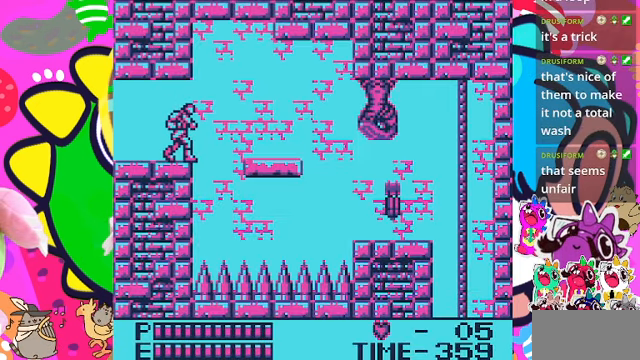
{"buttons": ["DPAD_RIGHT"], "left_stick": "center", "right_stick": "center", "events": [[200, "DPAD_RIGHT", "down"], [266, "DPAD_RIGHT", "up"], [466, "DPAD_RIGHT", "down"]]}
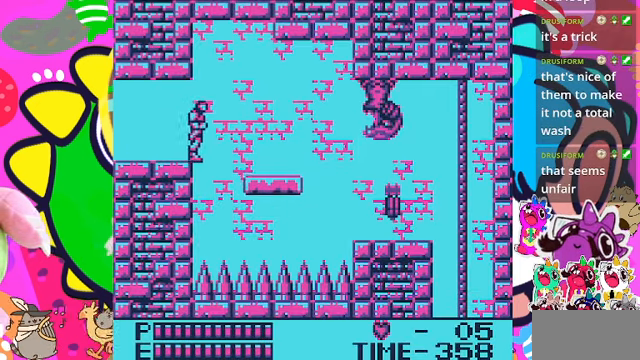
{"buttons": ["SQUARE", "DPAD_RIGHT"], "left_stick": "center", "right_stick": "center", "events": [[133, "CROSS", "down"], [400, "CROSS", "up"], [466, "SQUARE", "down"]]}
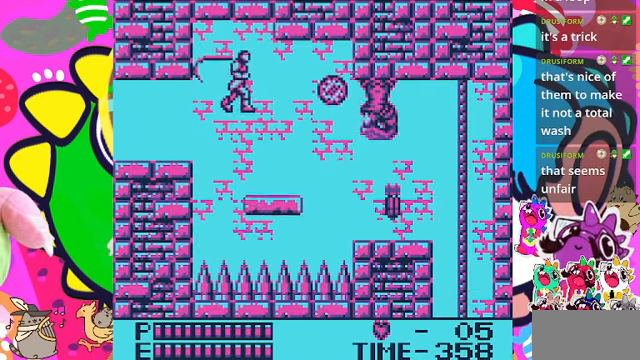
{"buttons": ["DPAD_RIGHT"], "left_stick": "center", "right_stick": "center", "events": [[167, "SQUARE", "up"], [200, "DPAD_RIGHT", "up"], [467, "DPAD_RIGHT", "down"]]}
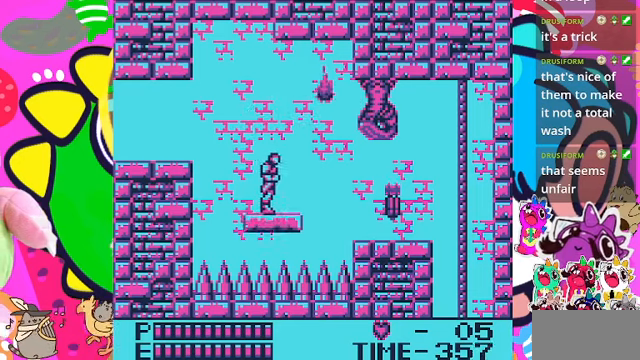
{"buttons": ["DPAD_RIGHT"], "left_stick": "center", "right_stick": "center", "events": [[167, "DPAD_RIGHT", "up"], [367, "DPAD_RIGHT", "down"]]}
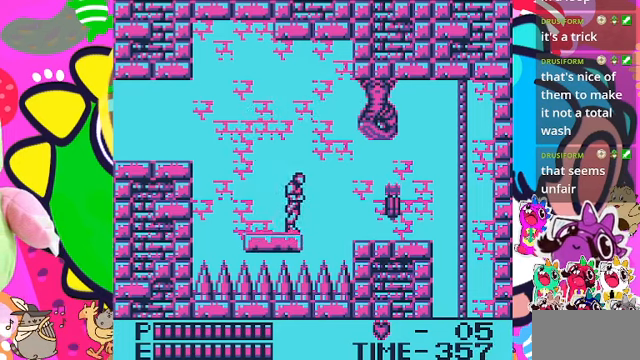
{"buttons": ["DPAD_RIGHT"], "left_stick": "center", "right_stick": "center", "events": [[100, "CROSS", "down"], [167, "SQUARE", "down"], [467, "CROSS", "up"], [500, "SQUARE", "up"]]}
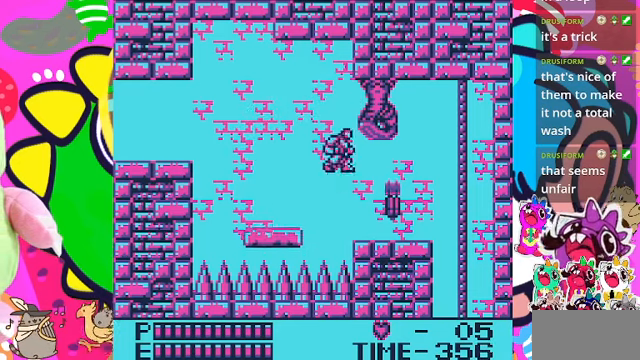
{"buttons": ["DPAD_RIGHT"], "left_stick": "center", "right_stick": "center", "events": [[134, "SQUARE", "down"], [267, "SQUARE", "up"], [300, "SQUARE", "down"], [400, "SQUARE", "up"]]}
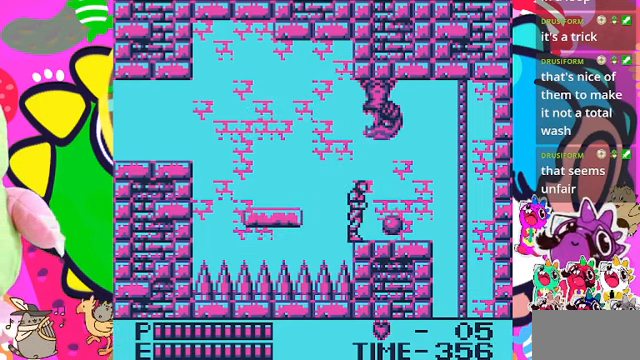
{"buttons": ["DPAD_RIGHT"], "left_stick": "center", "right_stick": "center", "events": []}
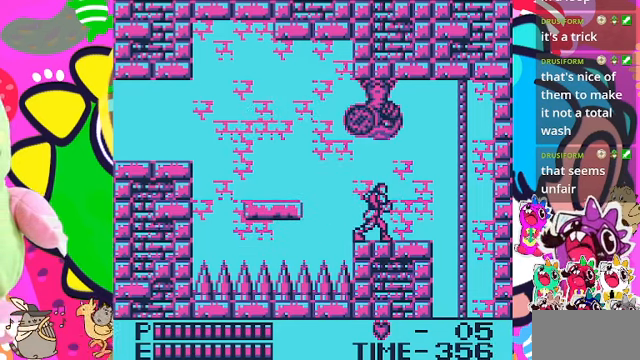
{"buttons": ["DPAD_RIGHT"], "left_stick": "center", "right_stick": "center", "events": [[234, "DPAD_RIGHT", "up"], [367, "DPAD_RIGHT", "down"]]}
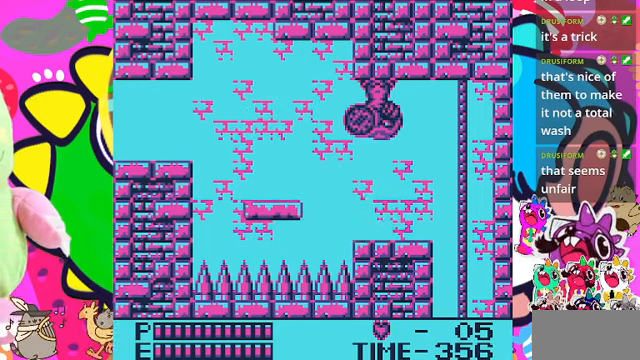
{"buttons": ["DPAD_RIGHT"], "left_stick": "center", "right_stick": "center", "events": []}
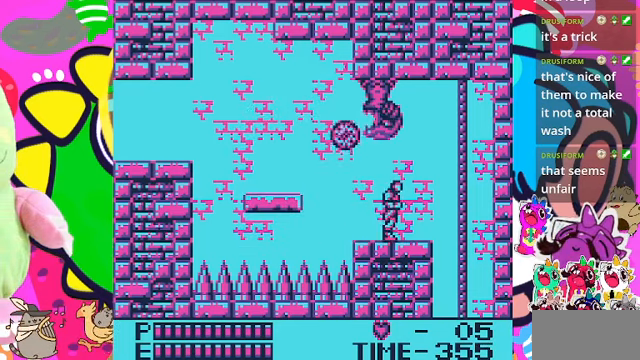
{"buttons": ["DPAD_RIGHT"], "left_stick": "center", "right_stick": "center", "events": []}
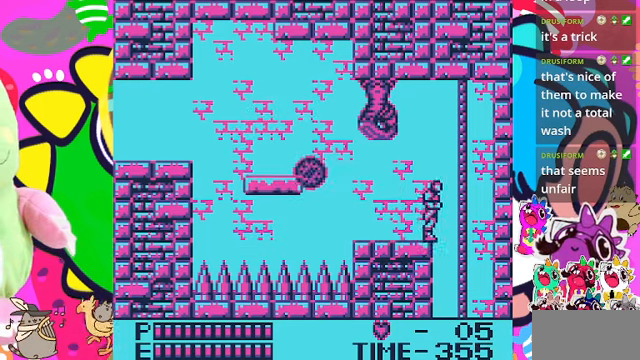
{"buttons": ["CROSS", "DPAD_UP"], "left_stick": "center", "right_stick": "center", "events": [[134, "CROSS", "down"], [367, "DPAD_UP", "down"], [500, "DPAD_RIGHT", "up"]]}
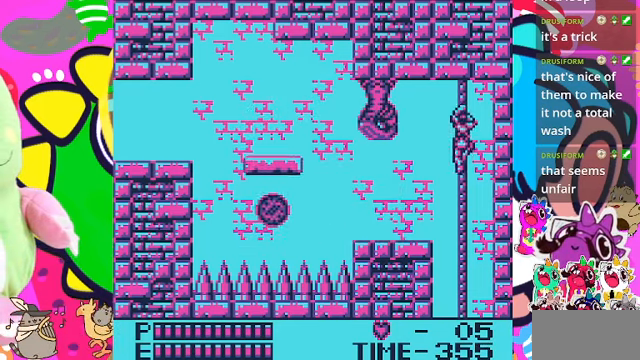
{"buttons": ["SQUARE", "DPAD_LEFT"], "left_stick": "center", "right_stick": "center", "events": [[67, "CROSS", "up"], [267, "DPAD_LEFT", "down"], [267, "DPAD_UP", "up"], [334, "SQUARE", "down"], [434, "SQUARE", "up"], [500, "SQUARE", "down"]]}
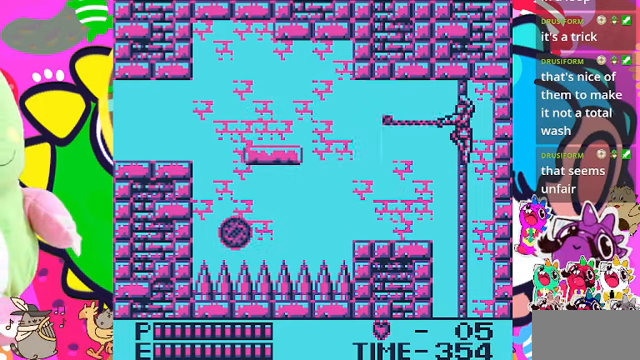
{"buttons": ["DPAD_LEFT"], "left_stick": "center", "right_stick": "center", "events": [[67, "SQUARE", "up"], [134, "SQUARE", "down"], [234, "SQUARE", "up"], [400, "SQUARE", "down"], [467, "SQUARE", "up"]]}
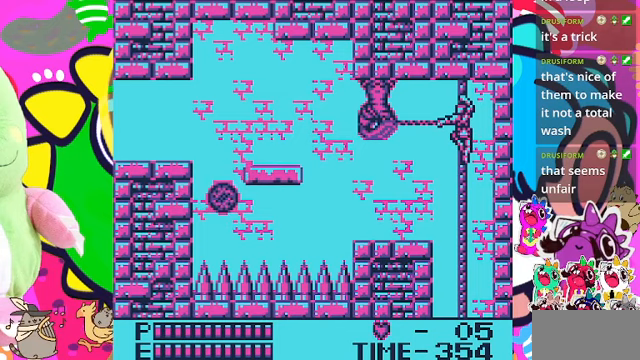
{"buttons": ["SQUARE", "DPAD_LEFT"], "left_stick": "center", "right_stick": "center", "events": [[33, "SQUARE", "down"], [100, "SQUARE", "up"], [167, "SQUARE", "down"], [233, "SQUARE", "up"], [300, "SQUARE", "down"], [367, "SQUARE", "up"], [400, "SQUARE", "down"]]}
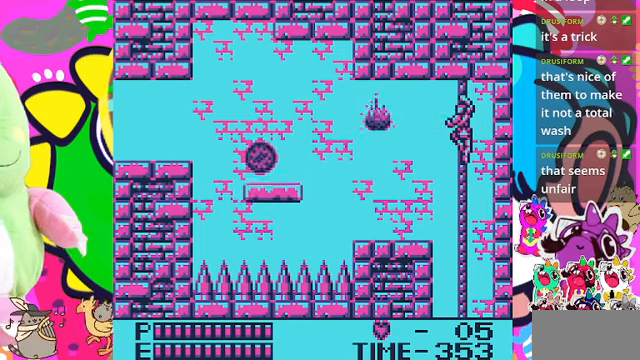
{"buttons": ["CROSS", "DPAD_DOWN"], "left_stick": "center", "right_stick": "center", "events": [[33, "DPAD_LEFT", "up"], [33, "SQUARE", "up"], [167, "DPAD_DOWN", "down"], [267, "CROSS", "down"]]}
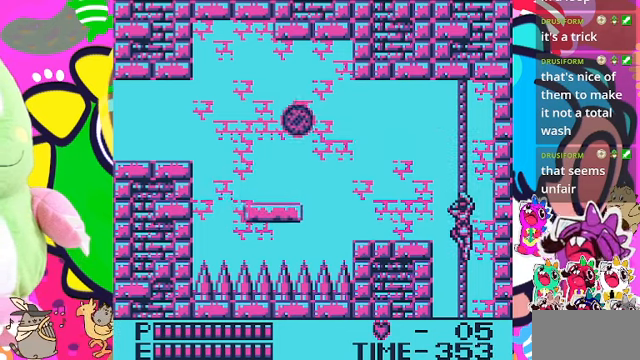
{"buttons": ["CROSS", "DPAD_DOWN"], "left_stick": "center", "right_stick": "center", "events": []}
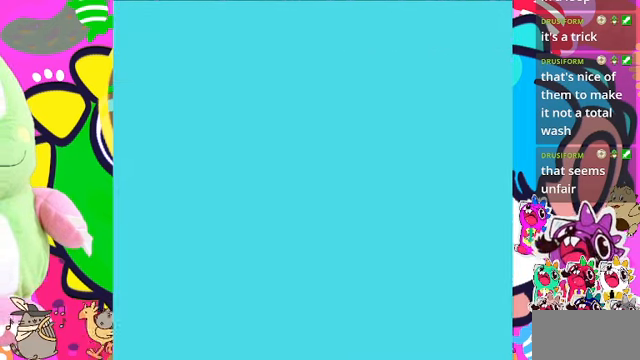
{"buttons": ["DPAD_DOWN"], "left_stick": "center", "right_stick": "center", "events": [[167, "CROSS", "up"], [200, "DPAD_DOWN", "up"], [500, "DPAD_DOWN", "down"]]}
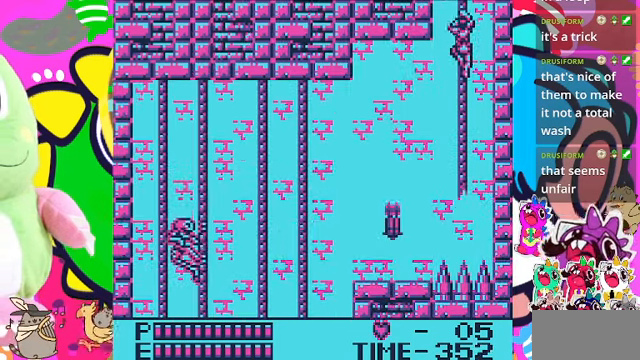
{"buttons": ["DPAD_LEFT"], "left_stick": "center", "right_stick": "center", "events": [[300, "DPAD_DOWN", "up"], [400, "DPAD_LEFT", "down"]]}
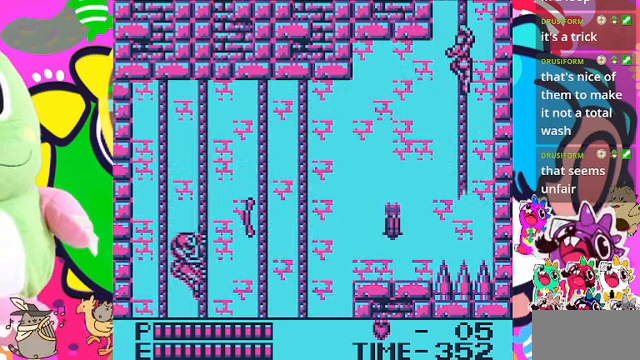
{"buttons": ["DPAD_DOWN"], "left_stick": "center", "right_stick": "center", "events": [[267, "DPAD_DOWN", "down"], [267, "DPAD_LEFT", "up"]]}
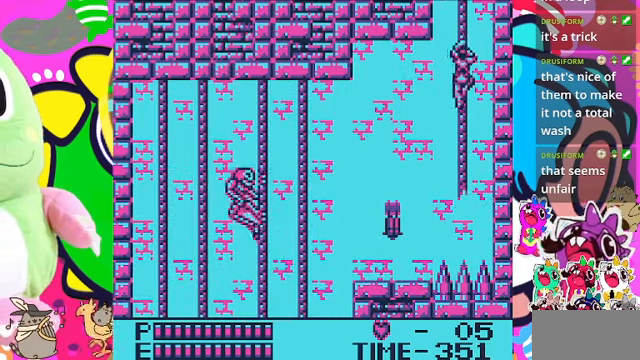
{"buttons": ["DPAD_LEFT"], "left_stick": "center", "right_stick": "center", "events": [[133, "DPAD_DOWN", "up"], [133, "DPAD_LEFT", "down"], [200, "CROSS", "down"], [333, "CROSS", "up"]]}
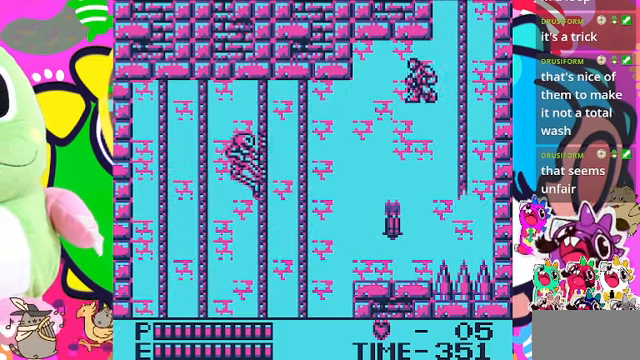
{"buttons": [], "left_stick": "center", "right_stick": "center", "events": [[100, "DPAD_LEFT", "up"], [200, "SQUARE", "down"], [300, "SQUARE", "up"], [400, "SQUARE", "down"], [500, "SQUARE", "up"]]}
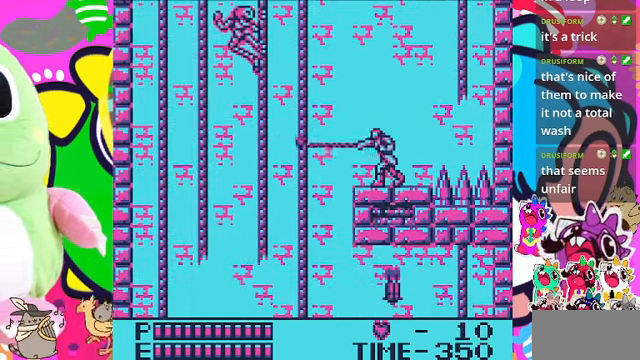
{"buttons": ["DPAD_LEFT"], "left_stick": "center", "right_stick": "center", "events": [[33, "SQUARE", "down"], [133, "SQUARE", "up"], [367, "DPAD_LEFT", "down"]]}